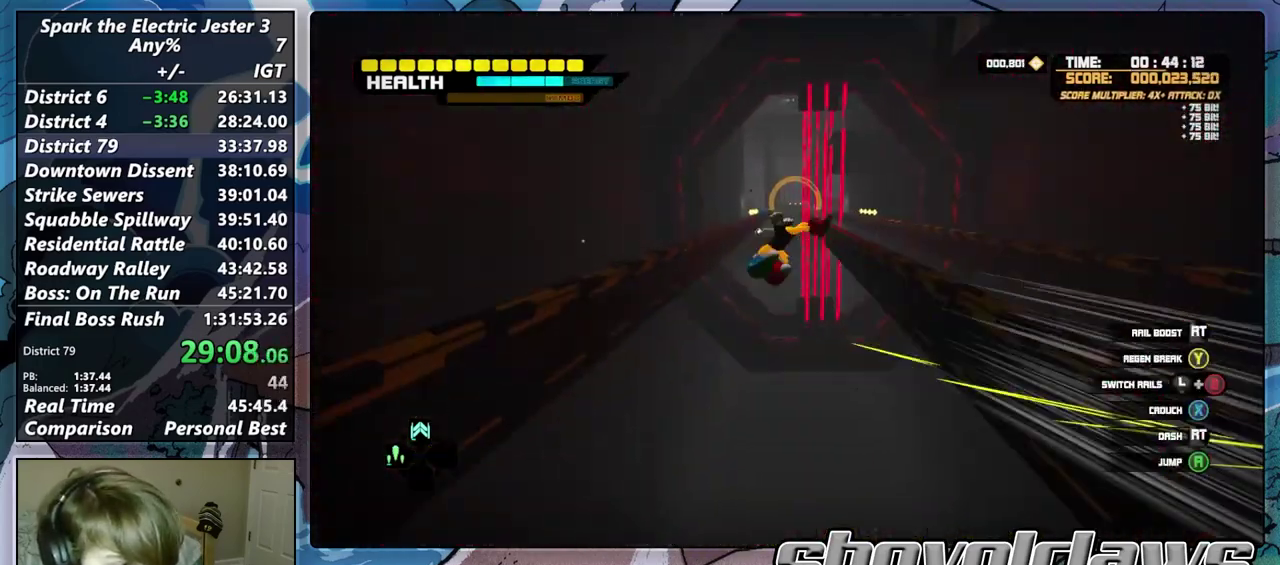
Gameplay with a controller (PlayStation layout); each line is a JSON object with the inputs held at the frame after it. "events" lists button and stick changes between this image and that frame as [ms after this image, input, new state], when the widget could be followed in between.
{"buttons": [], "left_stick": "up", "right_stick": "center", "events": [[17, "CIRCLE", "up"], [83, "left_stick", "center"], [217, "left_stick", "up"]]}
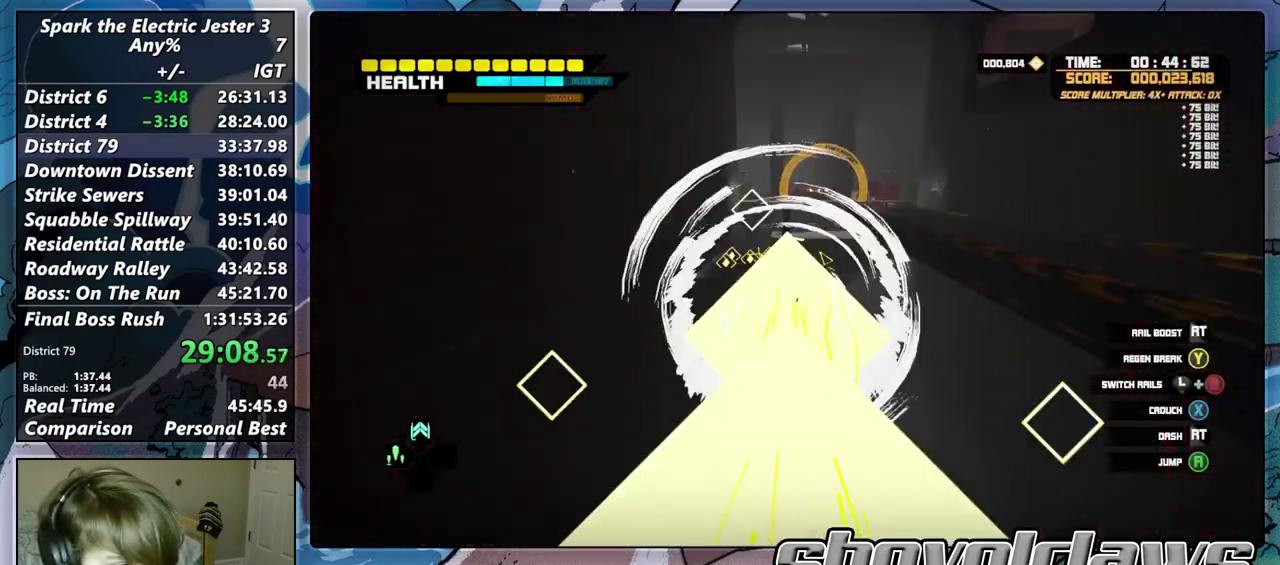
{"buttons": ["CROSS"], "left_stick": "up", "right_stick": "center", "events": [[283, "CROSS", "down"]]}
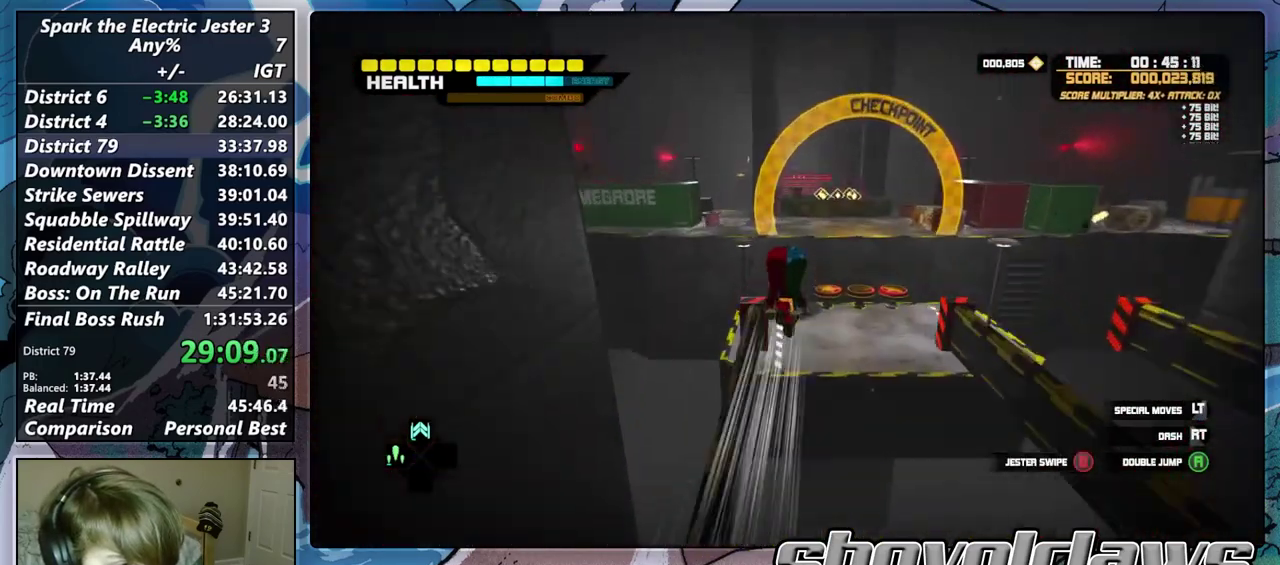
{"buttons": [], "left_stick": "up", "right_stick": "center", "events": [[500, "CROSS", "up"]]}
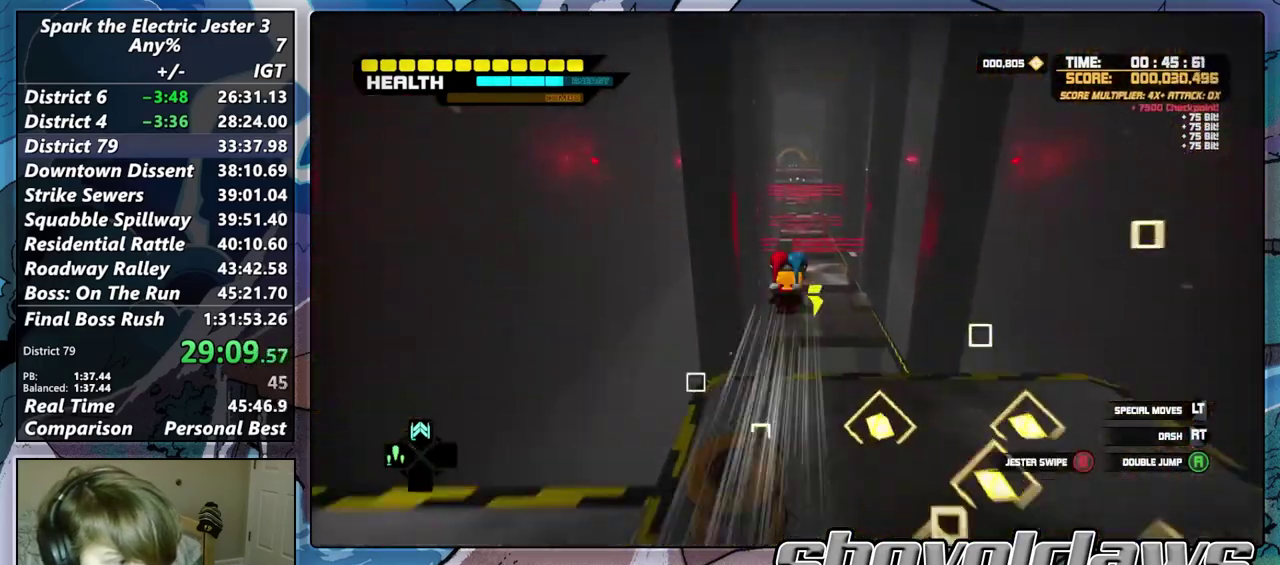
{"buttons": ["CROSS"], "left_stick": "up", "right_stick": "center", "events": [[183, "CROSS", "down"]]}
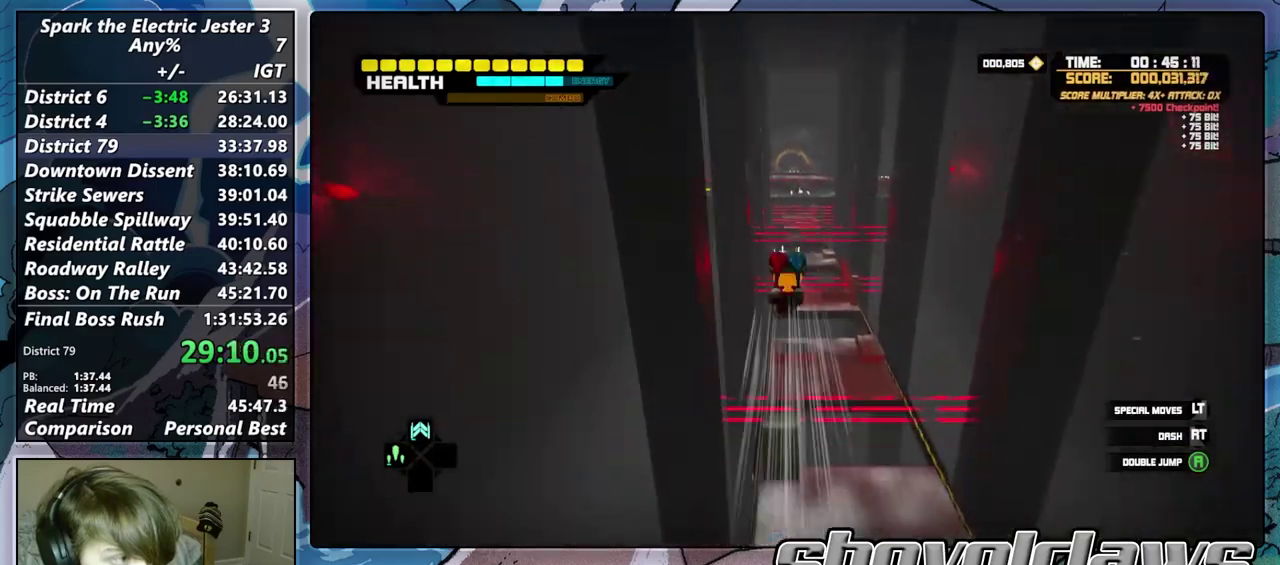
{"buttons": ["CROSS"], "left_stick": "up", "right_stick": "center", "events": [[317, "DPAD_UP", "down"], [400, "DPAD_UP", "up"]]}
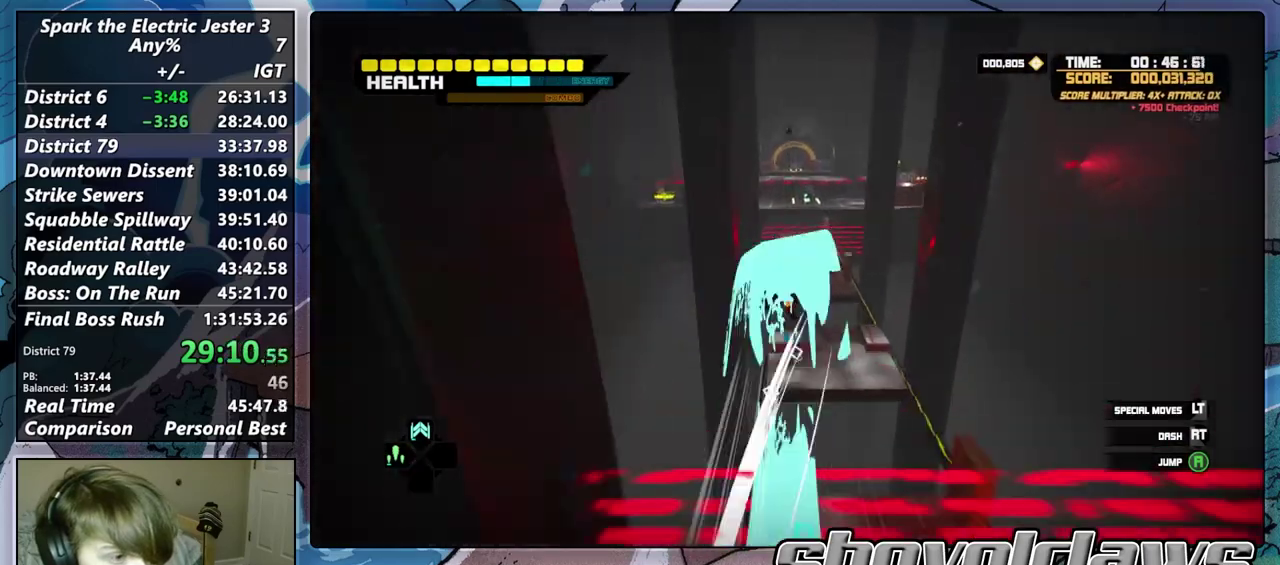
{"buttons": ["R2"], "left_stick": "up", "right_stick": "center", "events": [[183, "CROSS", "up"], [267, "R2", "down"]]}
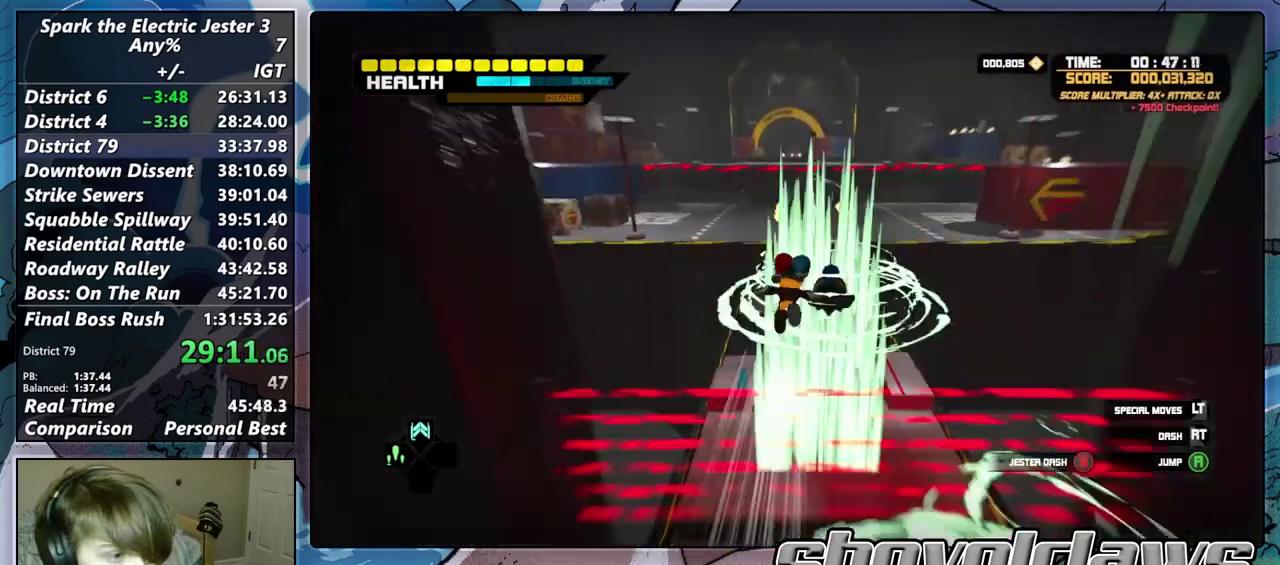
{"buttons": ["CROSS"], "left_stick": "down-left", "right_stick": "center", "events": [[17, "R2", "up"], [67, "L2", "down"], [167, "CROSS", "down"], [267, "CROSS", "up"], [267, "L2", "up"], [267, "left_stick", "down-left"], [350, "CROSS", "down"]]}
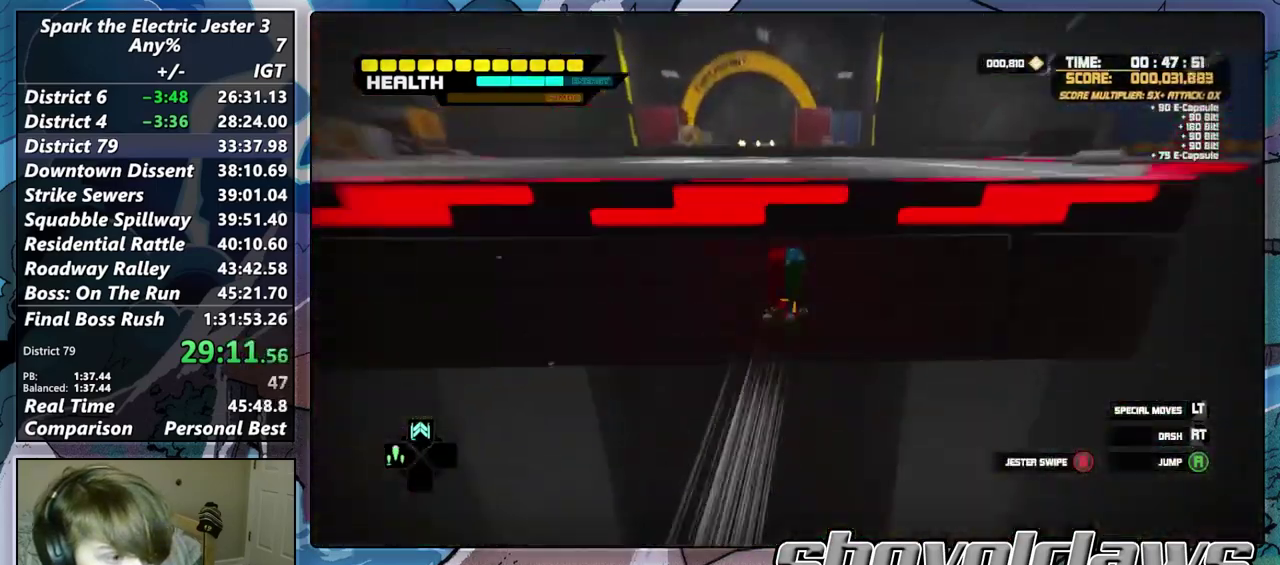
{"buttons": ["R2"], "left_stick": "down-left", "right_stick": "center", "events": [[283, "CROSS", "up"], [333, "R2", "down"]]}
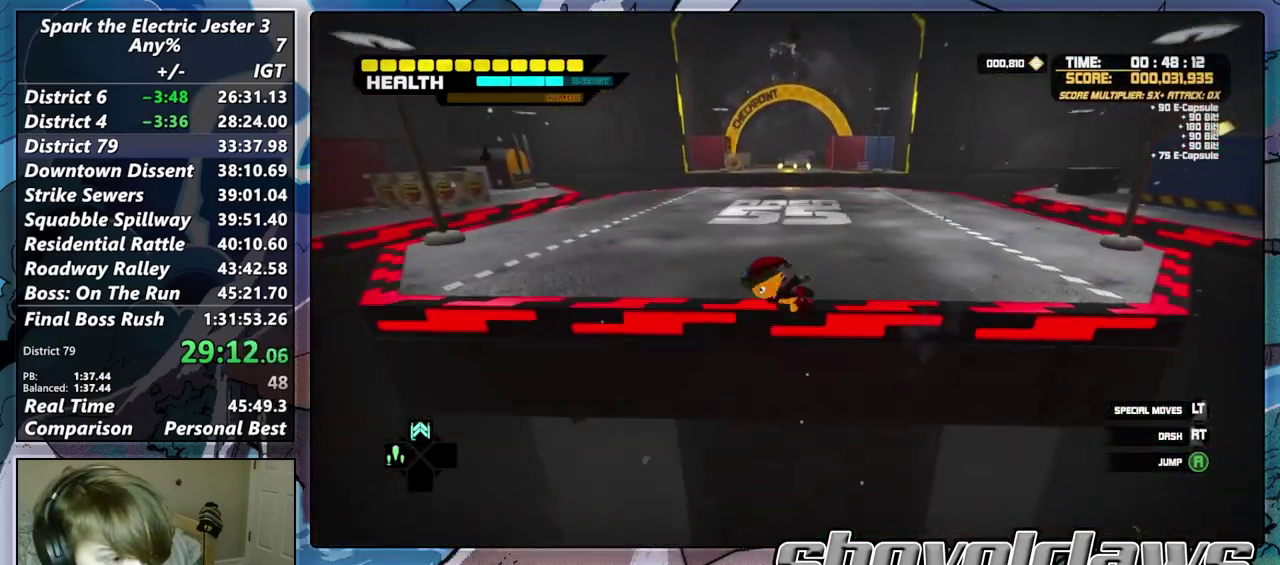
{"buttons": [], "left_stick": "up-left", "right_stick": "center"}
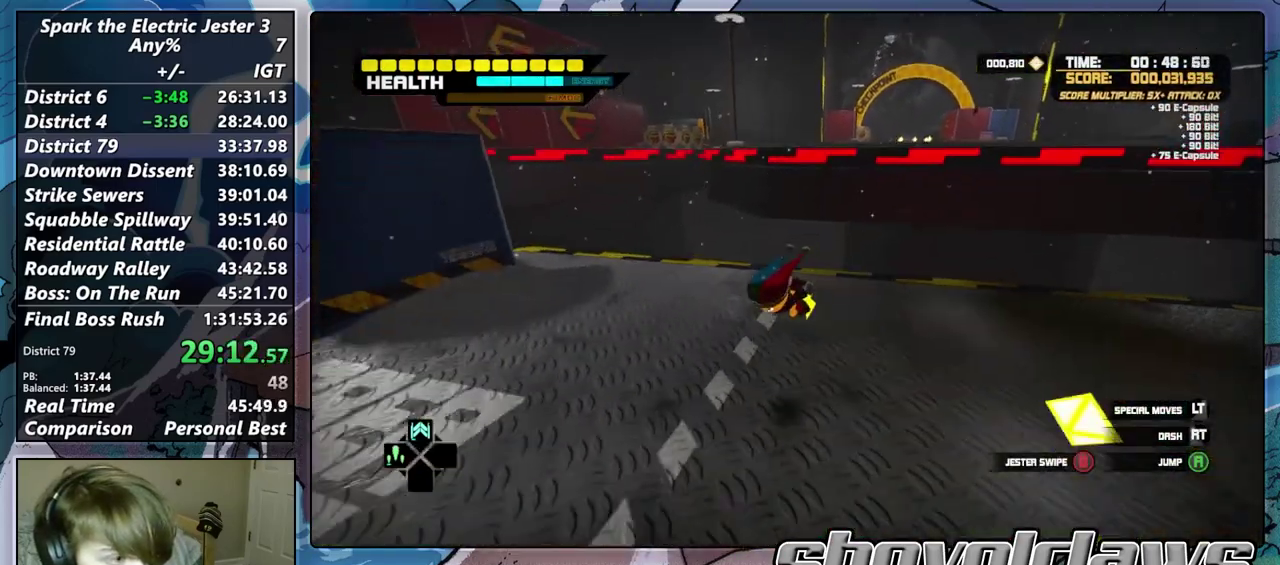
{"buttons": ["CIRCLE", "L2"], "left_stick": "up-left", "right_stick": "center", "events": [[50, "L2", "down"], [133, "CIRCLE", "down"]]}
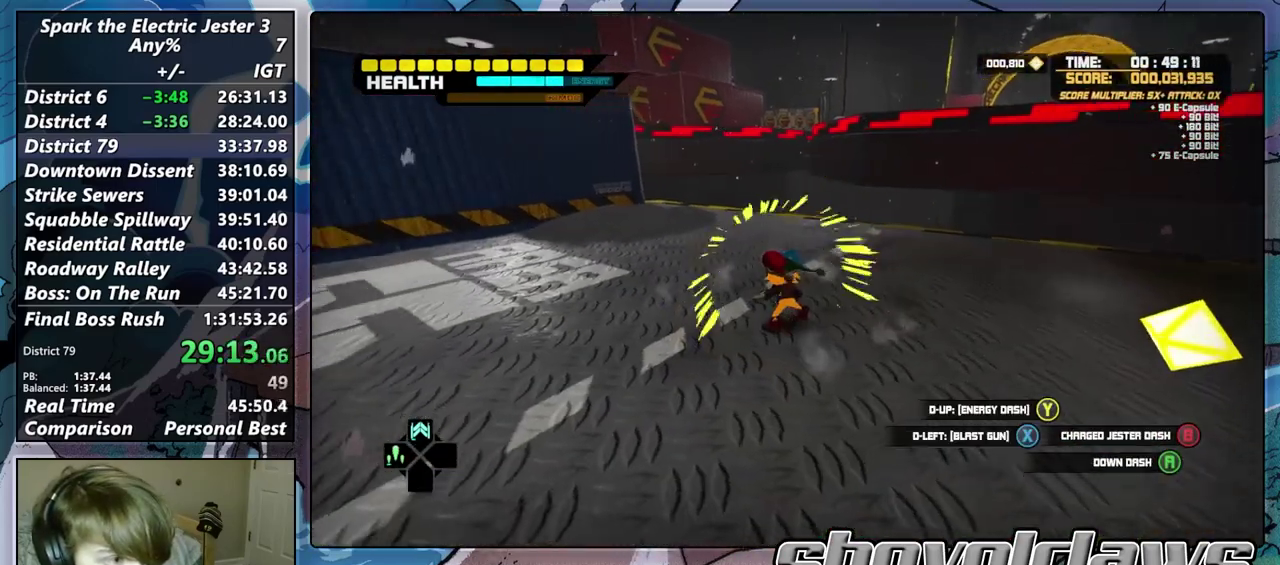
{"buttons": ["CROSS"], "left_stick": "up", "right_stick": "center", "events": [[17, "CIRCLE", "up"], [33, "L2", "up"], [133, "CROSS", "down"], [133, "left_stick", "up"]]}
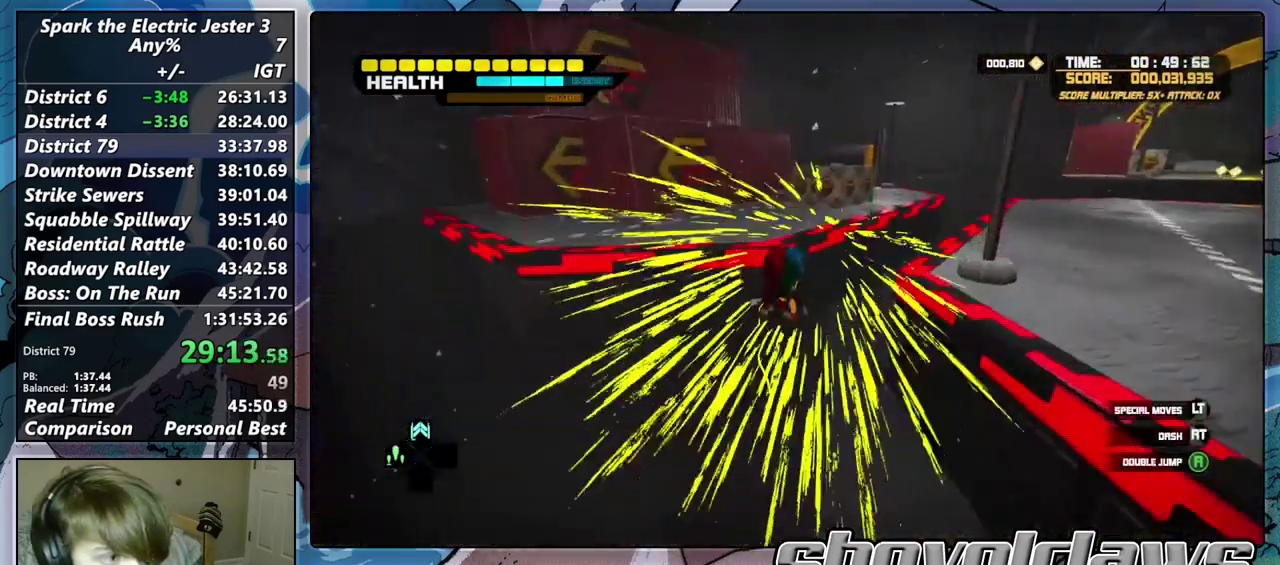
{"buttons": [], "left_stick": "up", "right_stick": "right", "events": [[150, "CROSS", "up"], [317, "right_stick", "right"]]}
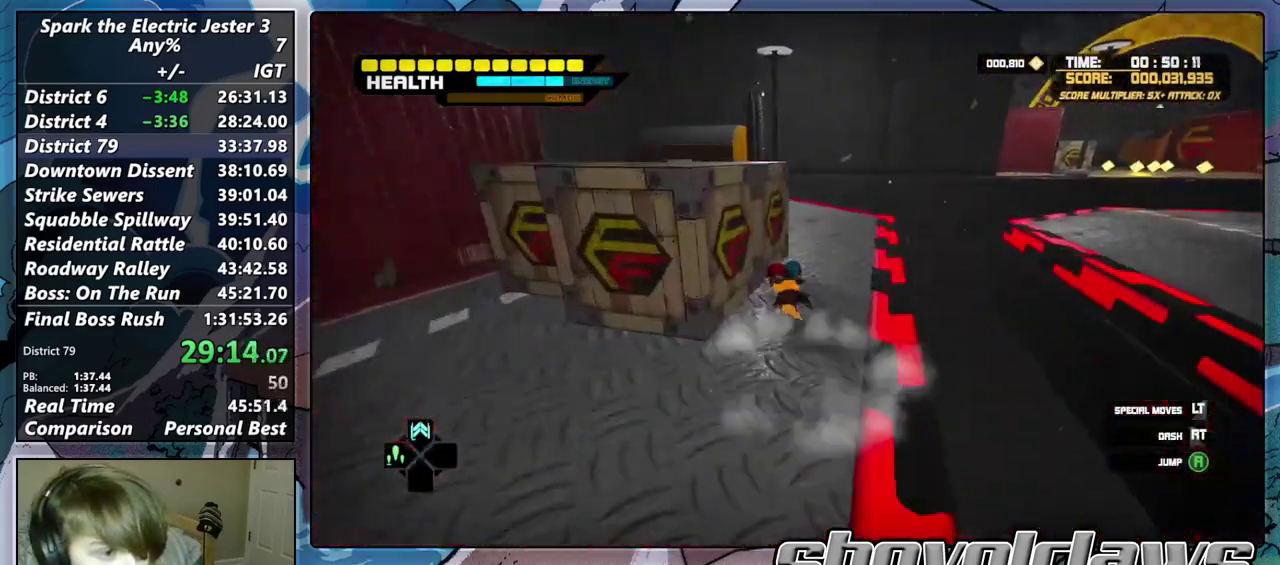
{"buttons": ["CROSS"], "left_stick": "up-right", "right_stick": "center", "events": [[150, "CROSS", "down"], [183, "right_stick", "center"], [383, "left_stick", "up-right"]]}
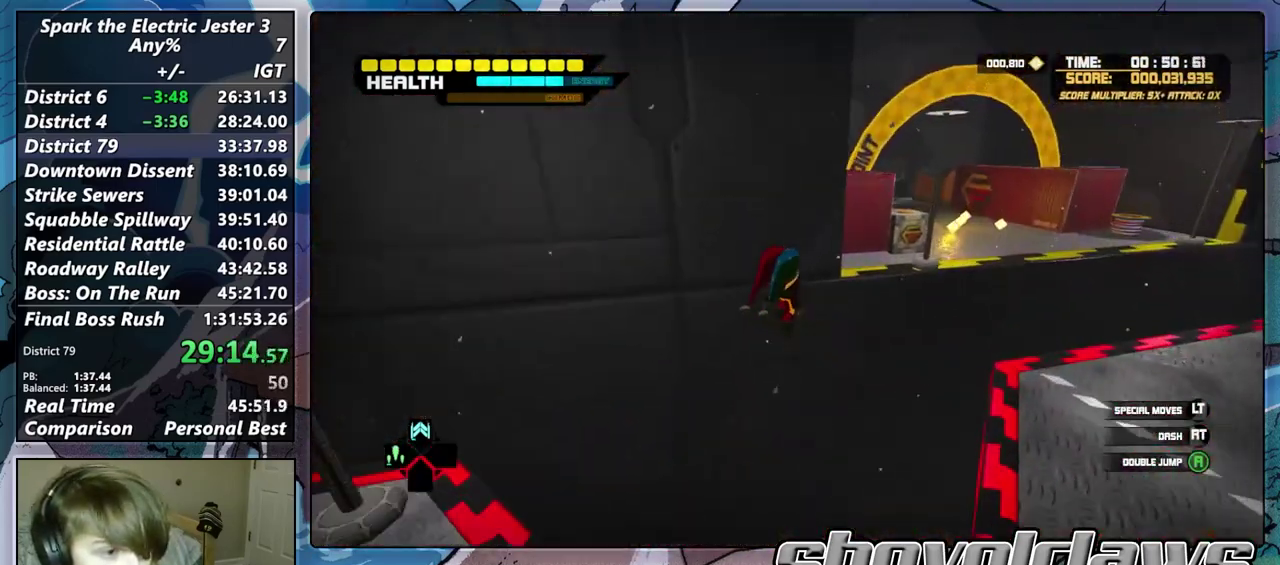
{"buttons": [], "left_stick": "up-right", "right_stick": "center", "events": [[217, "CROSS", "up"]]}
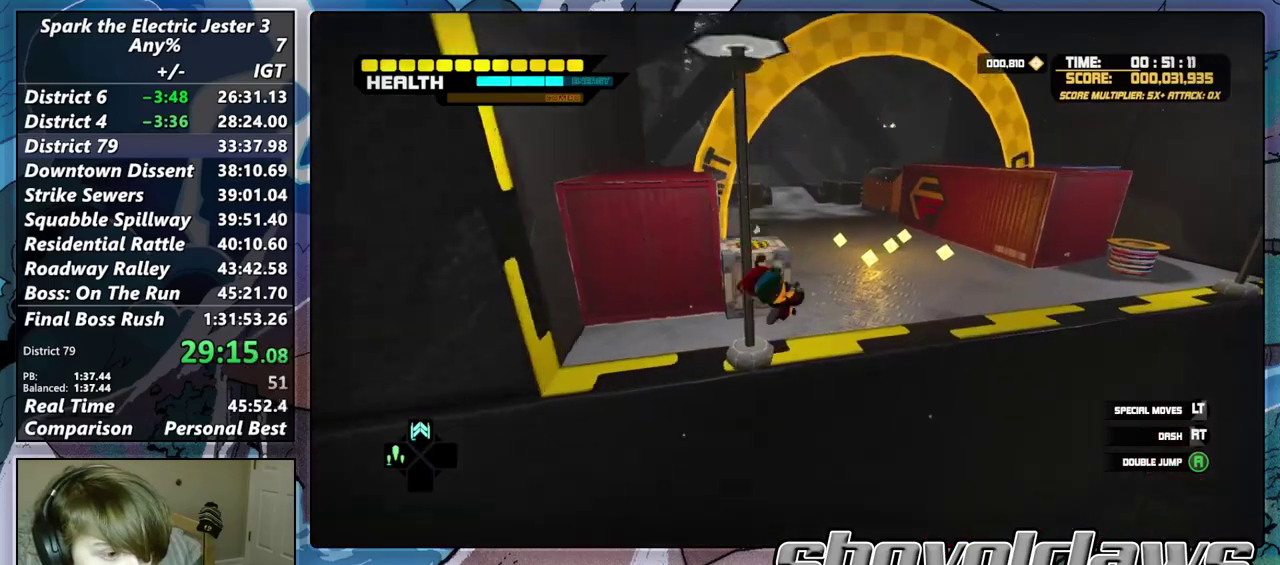
{"buttons": [], "left_stick": "up", "right_stick": "center", "events": [[83, "CROSS", "down"], [267, "CROSS", "up"], [367, "left_stick", "up"]]}
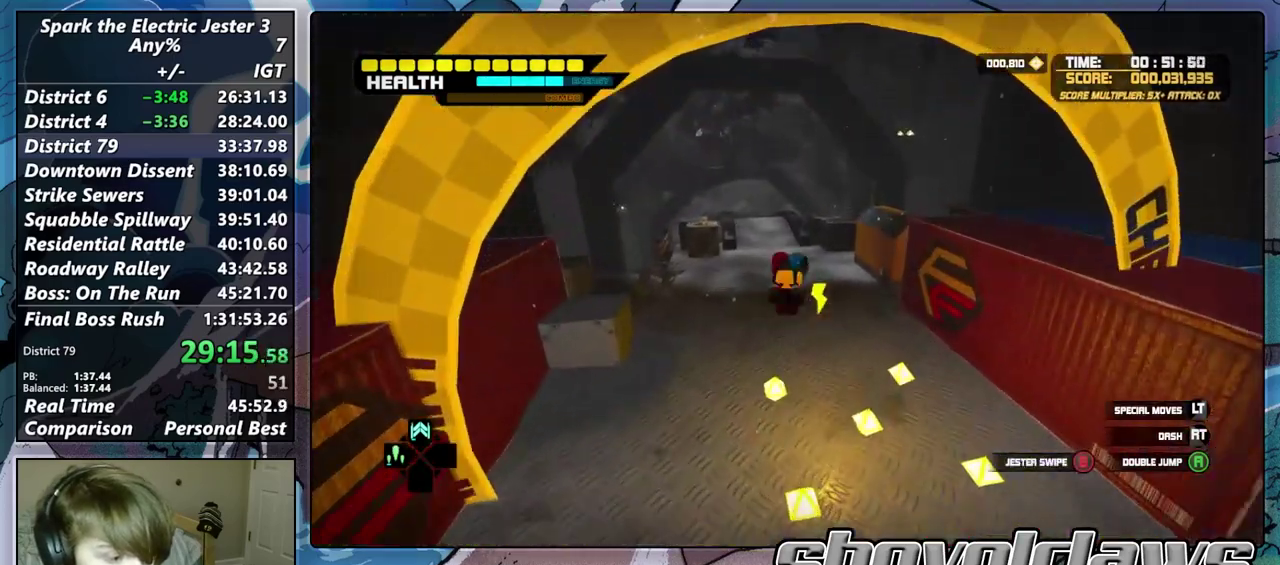
{"buttons": [], "left_stick": "up", "right_stick": "center", "events": []}
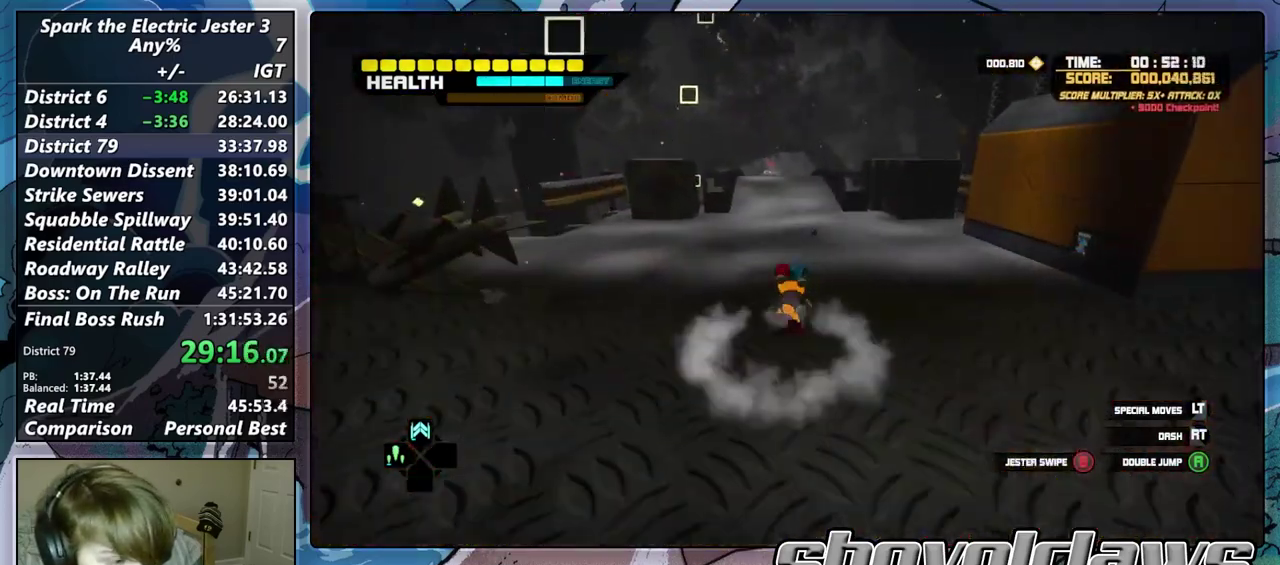
{"buttons": ["CROSS"], "left_stick": "up", "right_stick": "center", "events": [[33, "CROSS", "down"]]}
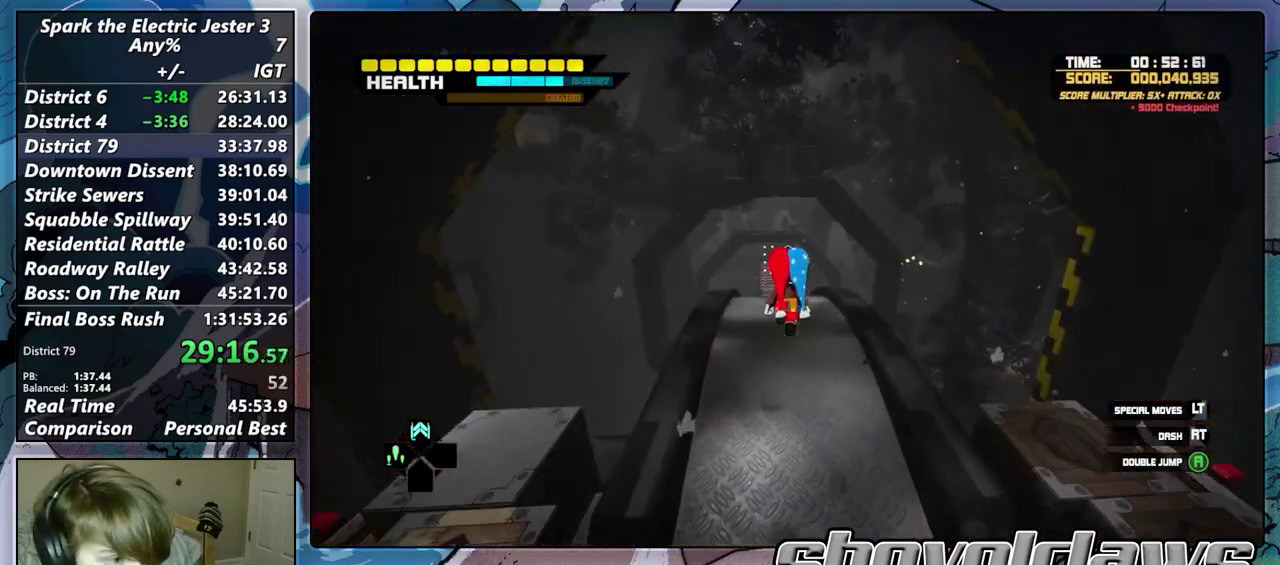
{"buttons": ["L2"], "left_stick": "up", "right_stick": "center", "events": [[383, "CROSS", "up"], [383, "L2", "down"]]}
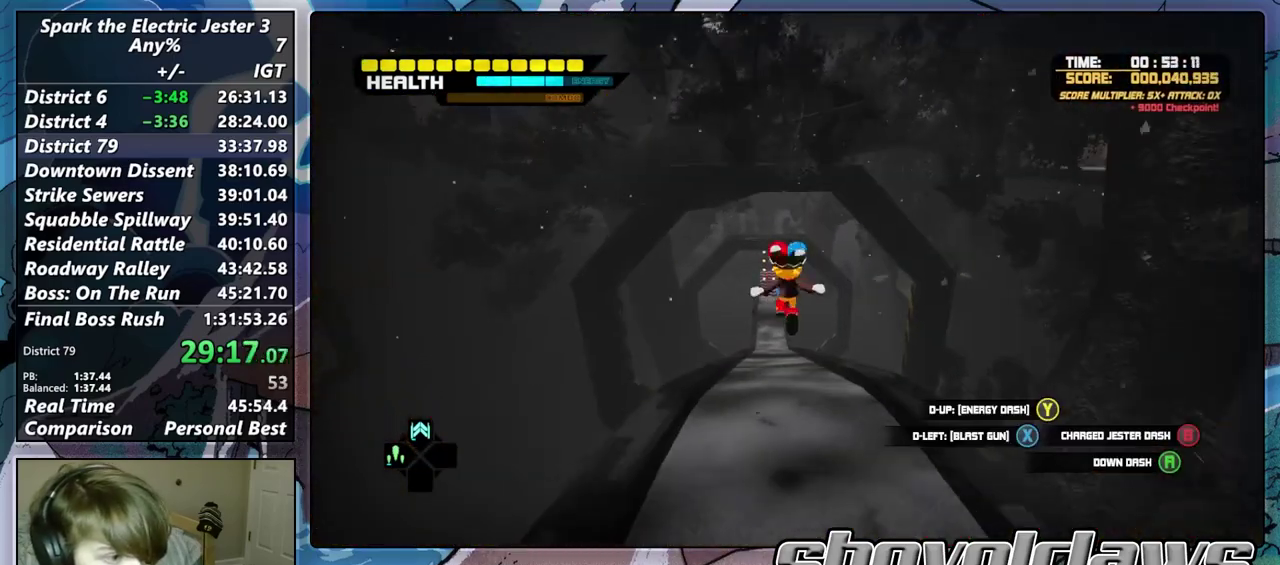
{"buttons": ["CROSS", "L2"], "left_stick": "up", "right_stick": "center", "events": [[117, "CROSS", "down"], [183, "CROSS", "up"], [267, "CROSS", "down"], [350, "CROSS", "up"], [433, "CROSS", "down"]]}
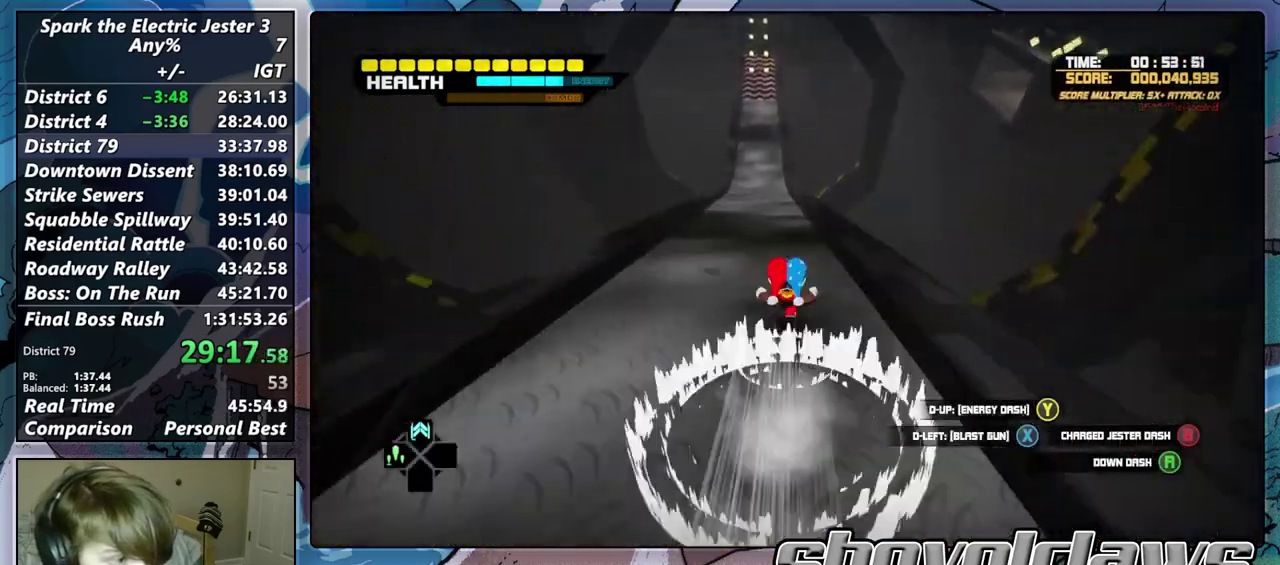
{"buttons": [], "left_stick": "up", "right_stick": "center", "events": [[33, "CROSS", "up"], [100, "CROSS", "down"], [200, "CROSS", "up"], [283, "CROSS", "down"], [400, "CROSS", "up"], [500, "L2", "up"]]}
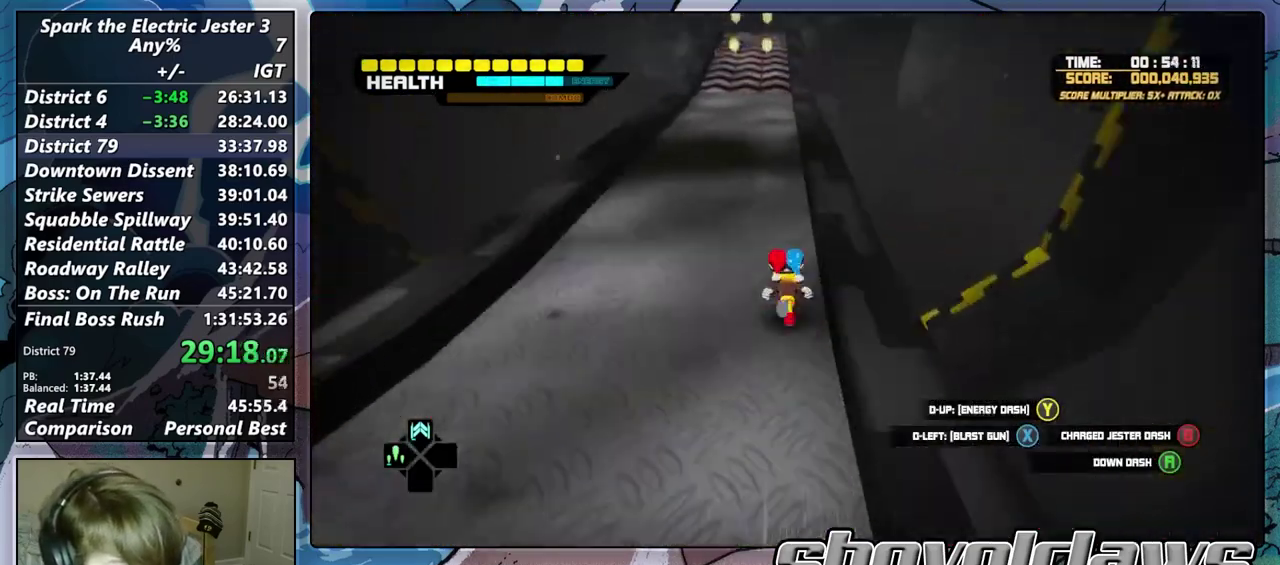
{"buttons": ["CROSS"], "left_stick": "up", "right_stick": "center", "events": [[350, "CROSS", "down"]]}
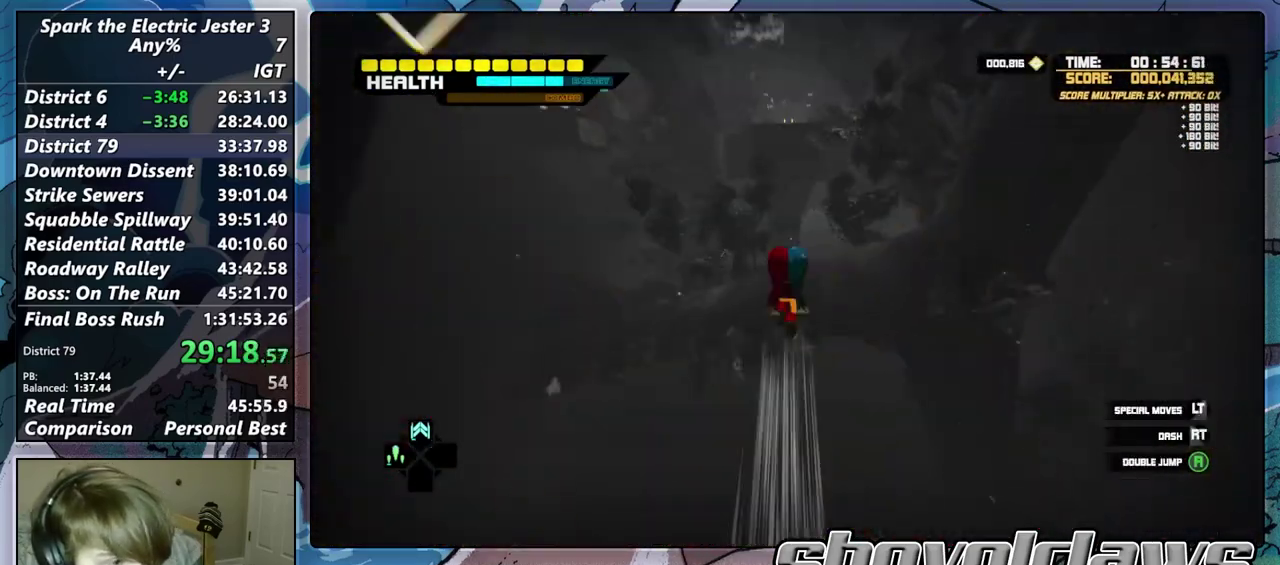
{"buttons": ["CROSS"], "left_stick": "up", "right_stick": "center", "events": []}
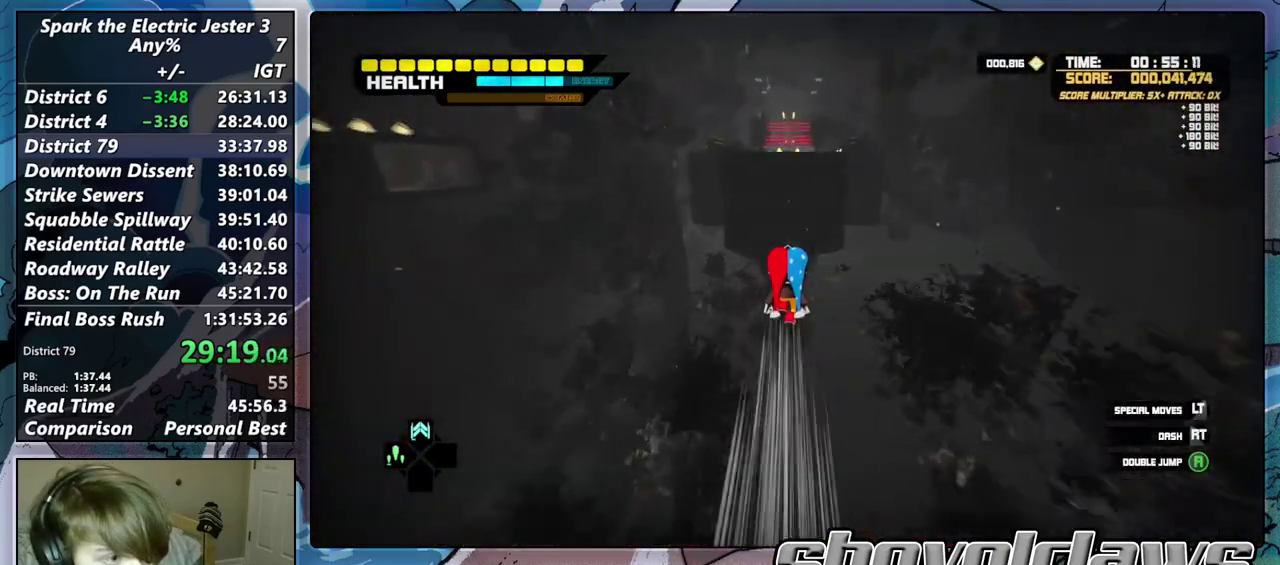
{"buttons": ["CROSS"], "left_stick": "up", "right_stick": "center", "events": [[267, "CROSS", "up"], [350, "CROSS", "down"]]}